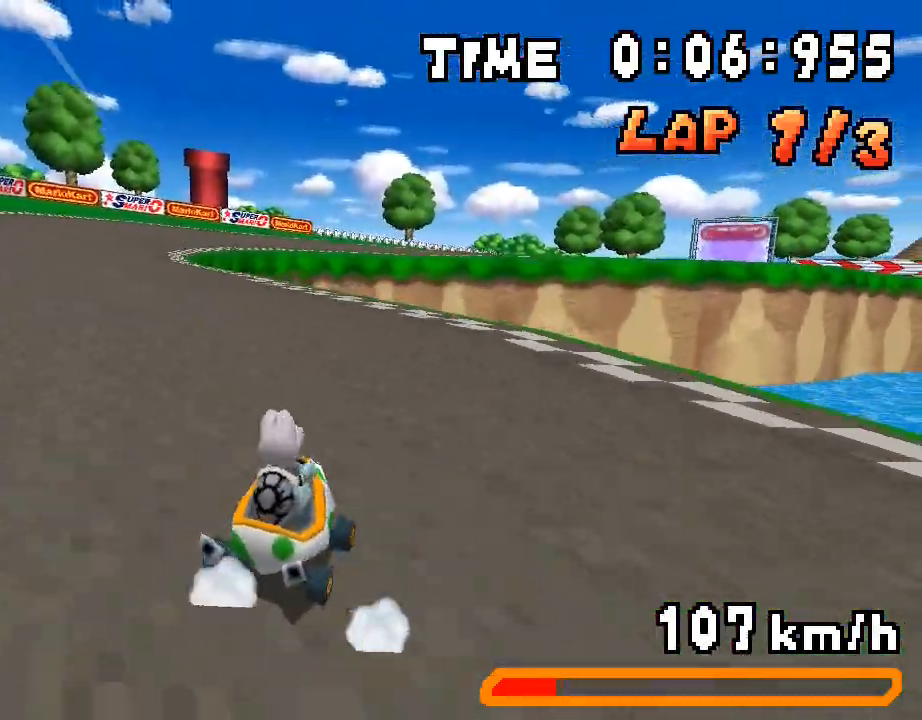
Gameplay with a controller (Nintendo layout); each line is a JSON object with the inputs held at the frame after it. "events" lists button and stick changes between this image and that frame as [ms after this image, input, new state], when the widget could be followed in between. Not read: L3 R3.
{"buttons": ["A", "R1", "DPAD_RIGHT"], "events": [[117, "DPAD_LEFT", "up"], [150, "DPAD_RIGHT", "down"], [184, "R1", "up"], [217, "DPAD_RIGHT", "up"], [301, "R1", "down"], [468, "DPAD_RIGHT", "down"]]}
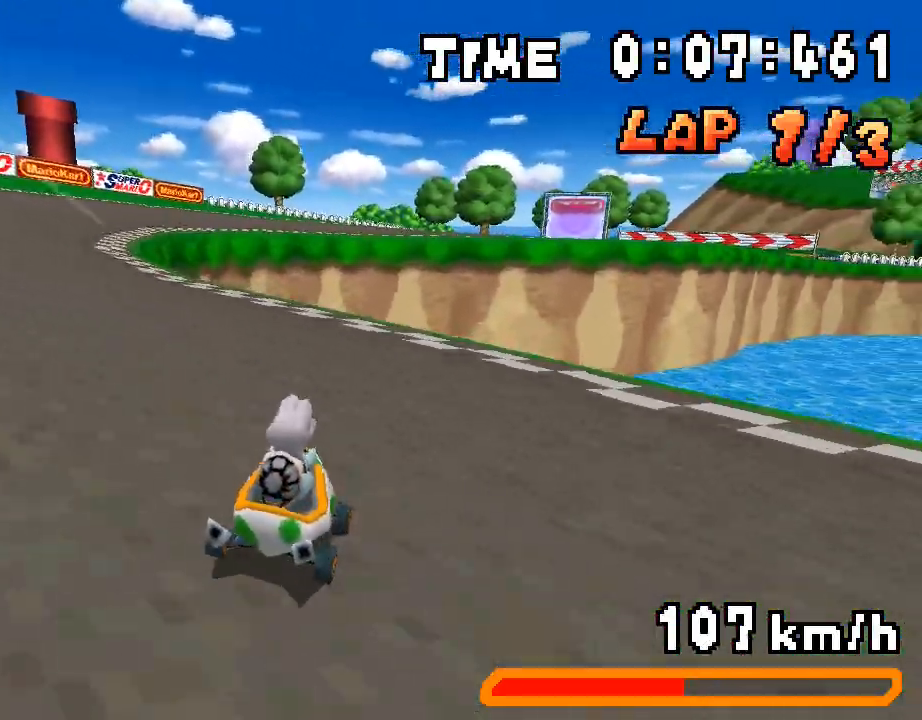
{"buttons": ["A", "R1"], "events": [[67, "DPAD_RIGHT", "up"], [101, "DPAD_LEFT", "down"], [301, "DPAD_LEFT", "up"], [335, "DPAD_RIGHT", "down"], [335, "DPAD_UP", "down"], [351, "DPAD_UP", "up"], [452, "DPAD_UP", "down"], [468, "DPAD_RIGHT", "up"], [468, "DPAD_UP", "up"]]}
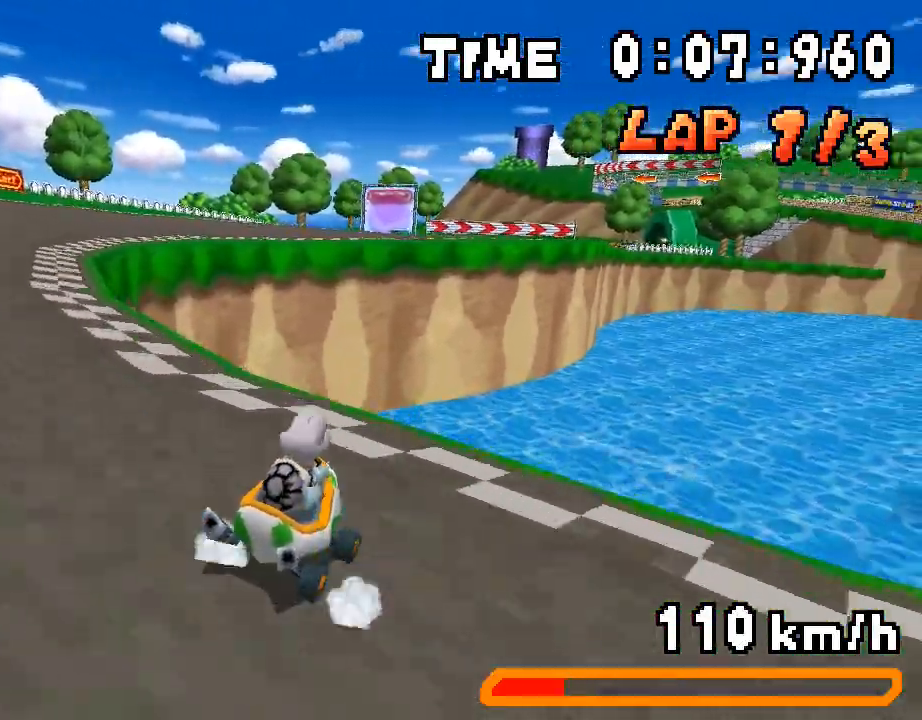
{"buttons": ["A", "R1", "DPAD_RIGHT"], "events": [[17, "DPAD_LEFT", "down"], [167, "DPAD_LEFT", "up"], [217, "DPAD_RIGHT", "down"], [234, "R1", "up"], [267, "DPAD_RIGHT", "up"], [301, "R1", "down"], [451, "DPAD_RIGHT", "down"]]}
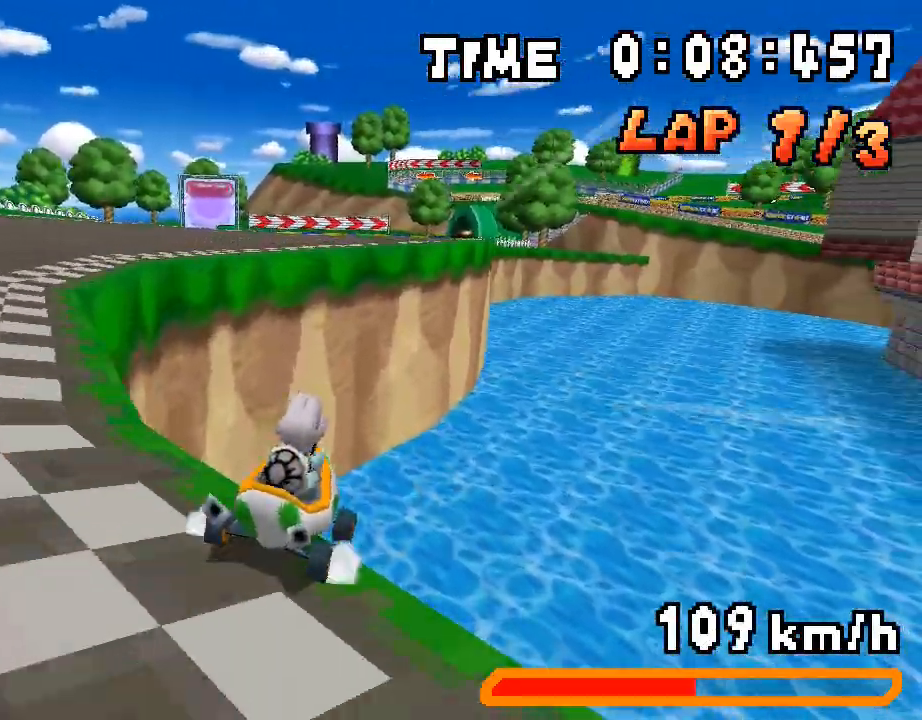
{"buttons": ["A", "R1", "DPAD_LEFT"], "events": [[67, "DPAD_RIGHT", "up"], [101, "DPAD_LEFT", "down"], [268, "DPAD_LEFT", "up"], [318, "DPAD_RIGHT", "down"], [418, "DPAD_RIGHT", "up"], [468, "DPAD_LEFT", "down"]]}
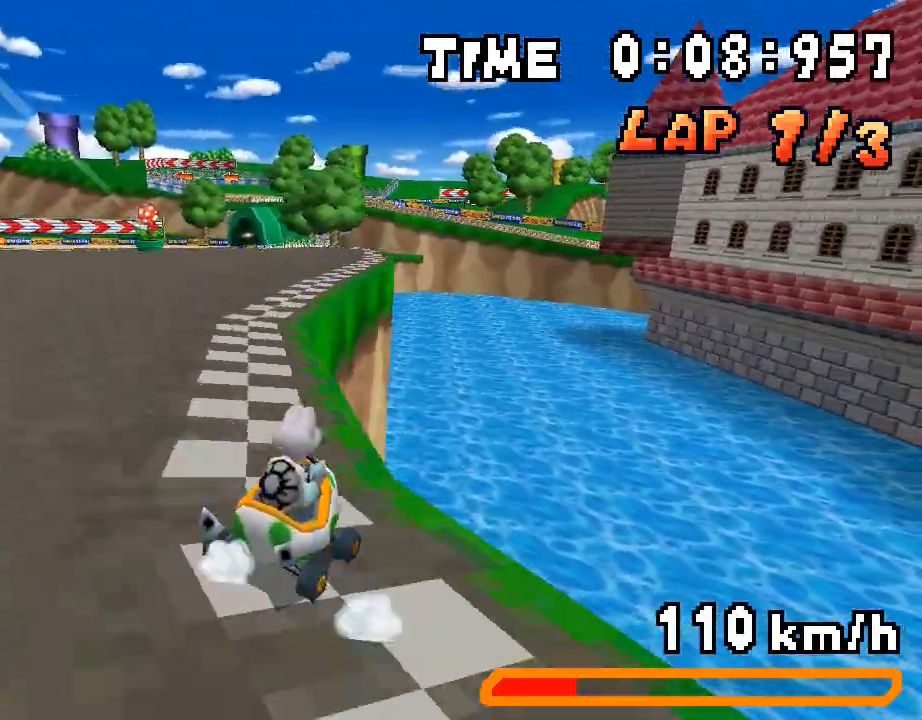
{"buttons": ["A", "R1"], "events": [[100, "DPAD_LEFT", "up"], [150, "DPAD_RIGHT", "down"], [200, "DPAD_RIGHT", "up"], [200, "R1", "up"], [234, "DPAD_LEFT", "down"], [284, "R1", "down"], [484, "DPAD_LEFT", "up"]]}
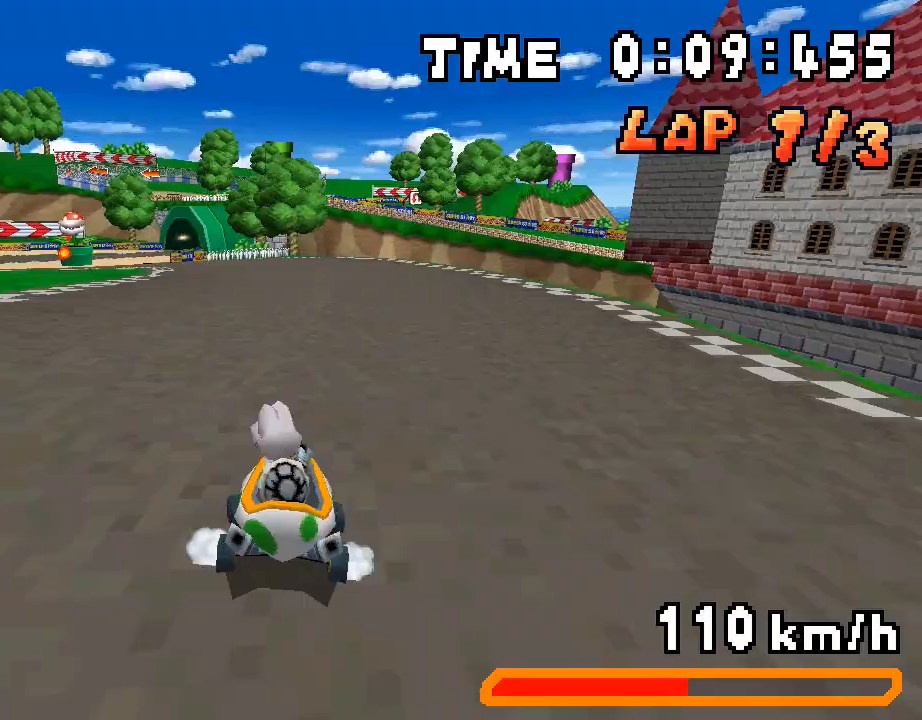
{"buttons": ["A", "R1", "DPAD_RIGHT"], "events": [[34, "DPAD_RIGHT", "down"], [167, "DPAD_RIGHT", "up"], [217, "DPAD_LEFT", "down"], [351, "DPAD_LEFT", "up"], [401, "DPAD_RIGHT", "down"]]}
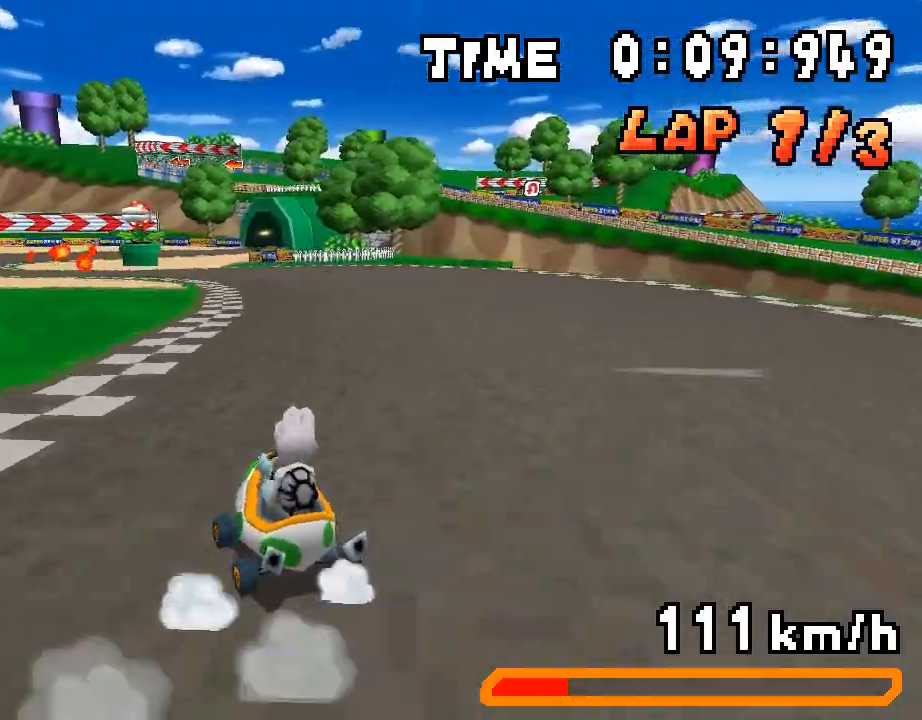
{"buttons": ["A", "R1"], "events": [[33, "DPAD_RIGHT", "up"], [83, "DPAD_LEFT", "down"], [117, "R1", "up"], [234, "DPAD_LEFT", "up"], [267, "R1", "down"], [301, "DPAD_RIGHT", "down"], [501, "DPAD_RIGHT", "up"]]}
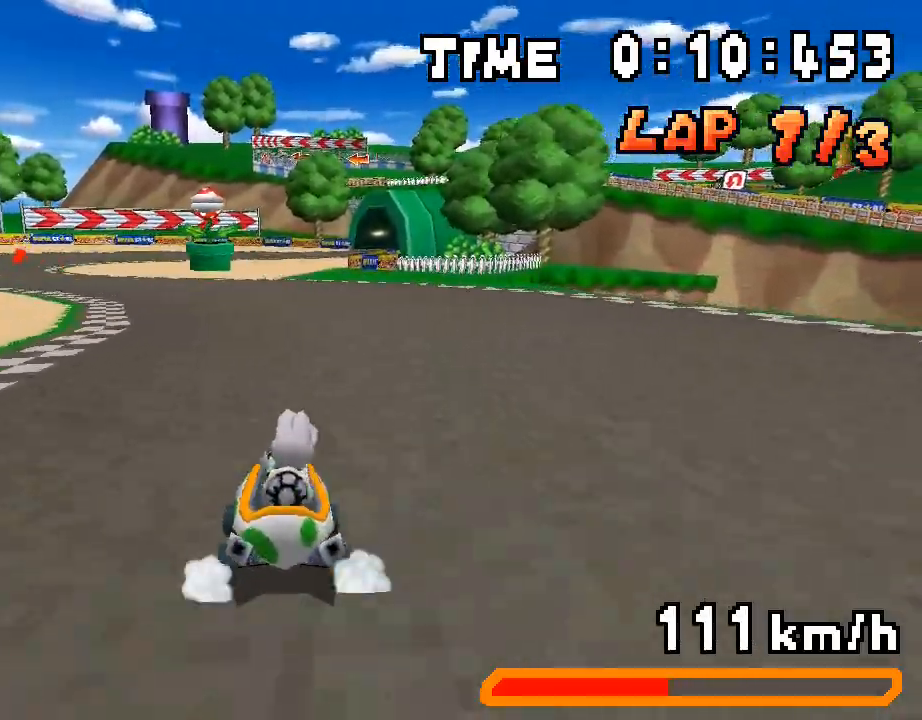
{"buttons": ["A", "R1", "DPAD_LEFT"], "events": [[84, "DPAD_LEFT", "down"], [234, "DPAD_LEFT", "up"], [284, "DPAD_RIGHT", "down"], [418, "DPAD_RIGHT", "up"], [451, "DPAD_LEFT", "down"]]}
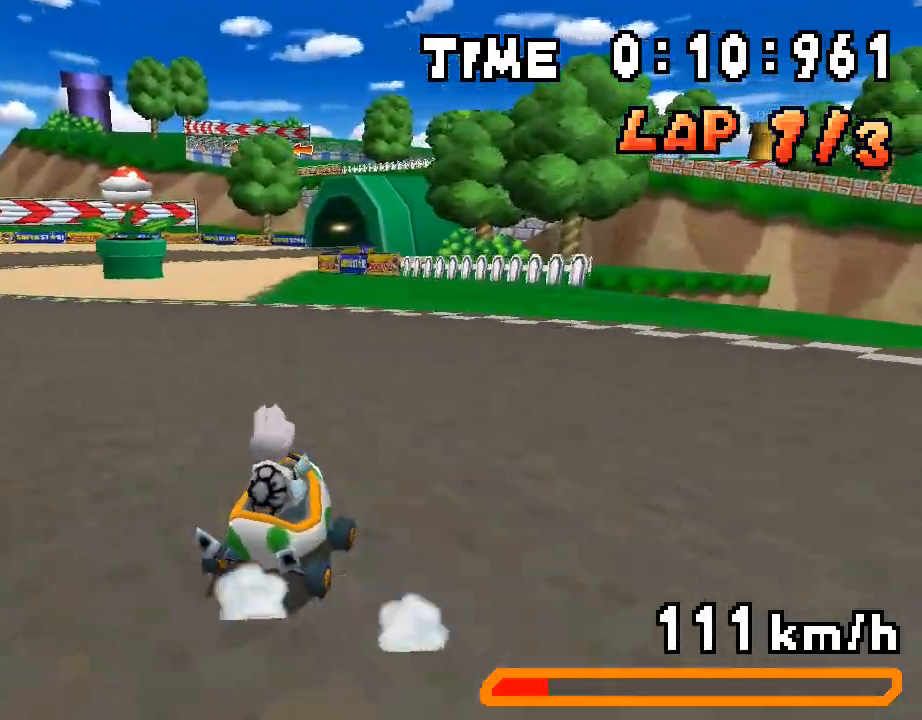
{"buttons": ["A", "R1", "DPAD_RIGHT"], "events": [[100, "DPAD_LEFT", "up"], [133, "DPAD_RIGHT", "down"], [167, "R1", "up"], [217, "DPAD_RIGHT", "up"], [284, "R1", "down"], [417, "DPAD_RIGHT", "down"]]}
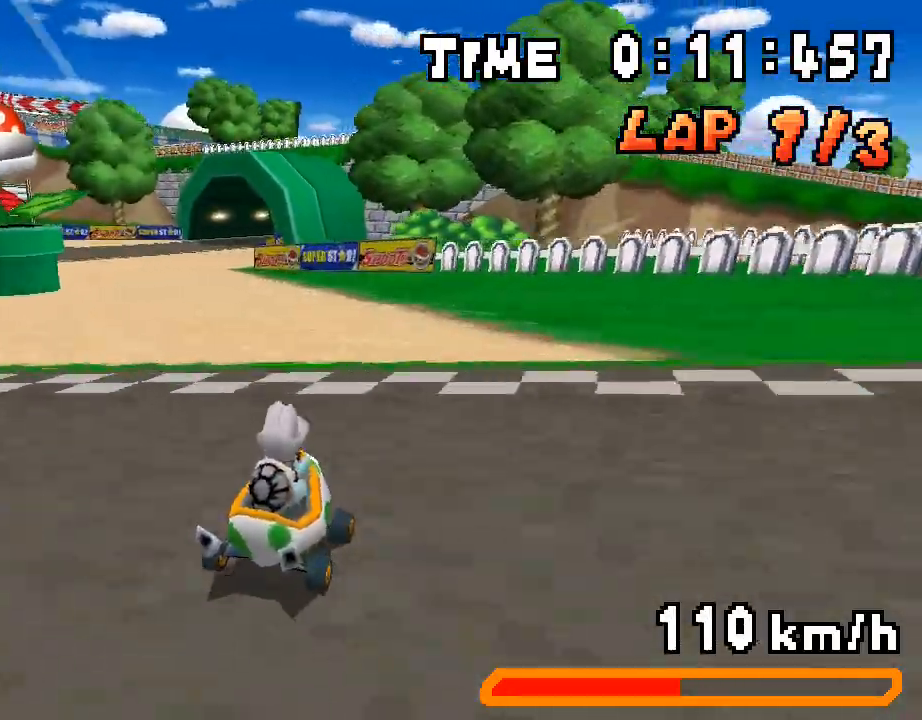
{"buttons": ["A", "R1", "DPAD_LEFT"], "events": [[50, "DPAD_RIGHT", "up"], [84, "DPAD_LEFT", "down"], [251, "DPAD_LEFT", "up"], [251, "DPAD_UP", "down"], [301, "DPAD_RIGHT", "down"], [301, "DPAD_UP", "up"], [368, "DPAD_UP", "down"], [401, "DPAD_RIGHT", "up"], [451, "DPAD_LEFT", "down"], [451, "DPAD_UP", "up"]]}